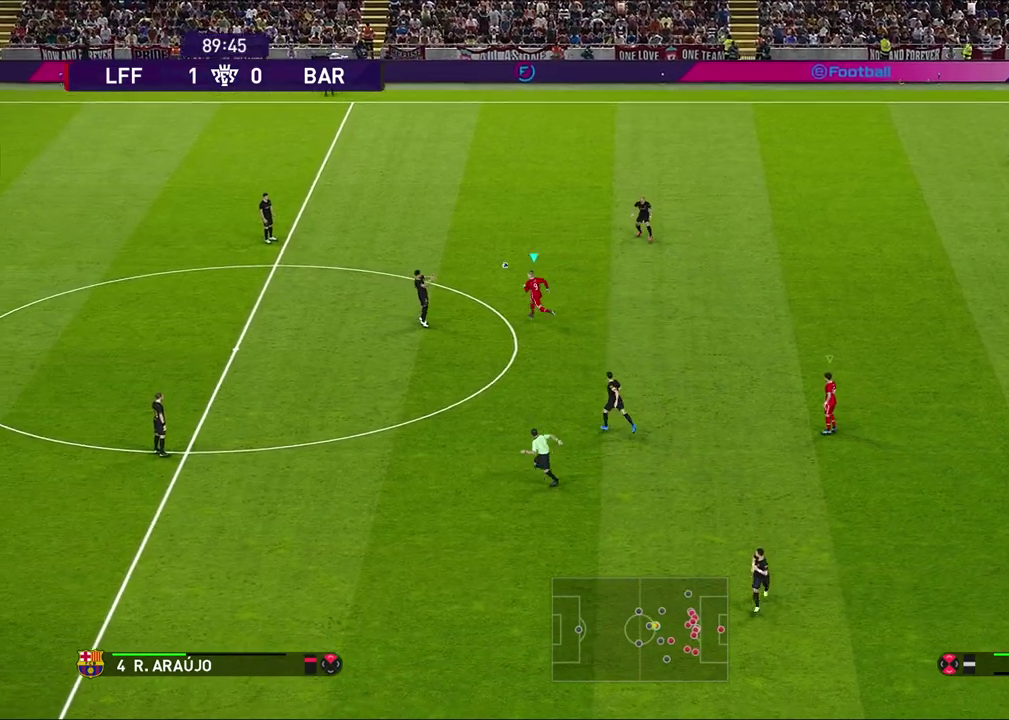
Gameplay with a controller (PlayStation layout); each line is a JSON object with the inputs held at the frame after it (dt_ms = milliseconds from this image to that frame). "events" lists button and stick changes between this image and that frame as [ms after this image, input, new state], when the widget could be followed in between.
{"dt_ms": 500, "buttons": ["CROSS", "R1"], "left_stick": "center", "right_stick": "center", "events": [[67, "CROSS", "down"], [350, "left_stick", "center"]]}
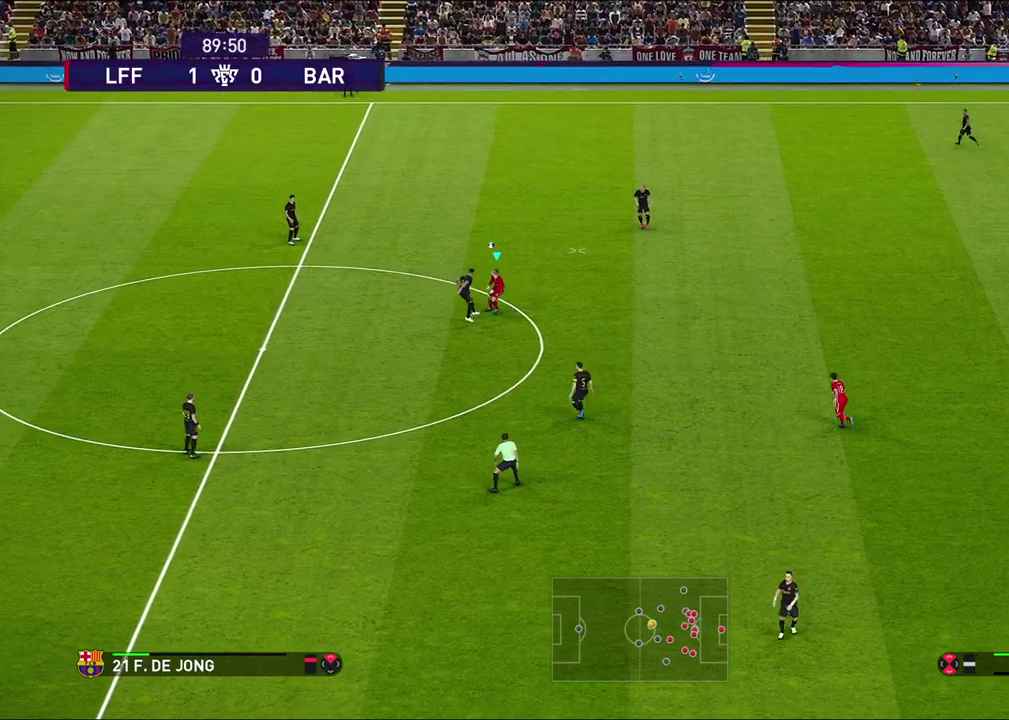
{"dt_ms": 500, "buttons": ["R1", "R2"], "left_stick": "up-right", "right_stick": "center", "events": [[150, "CROSS", "up"], [183, "R1", "up"], [217, "left_stick", "up-right"], [450, "R1", "down"], [450, "R2", "down"]]}
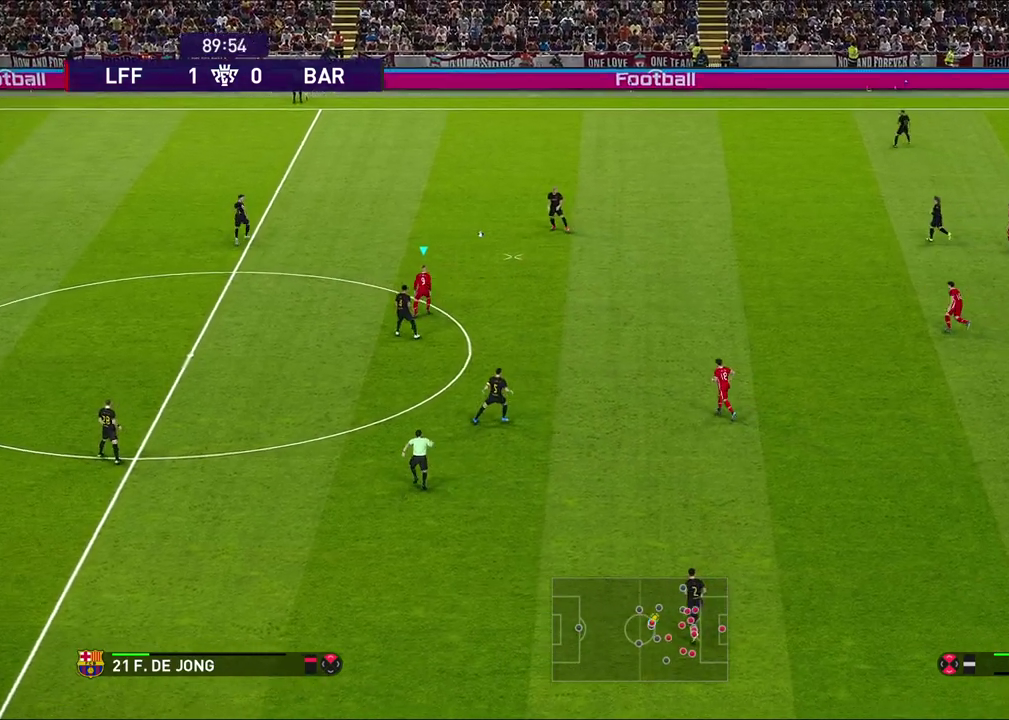
{"dt_ms": 500, "buttons": ["R1", "R2"], "left_stick": "up-right", "right_stick": "center", "events": []}
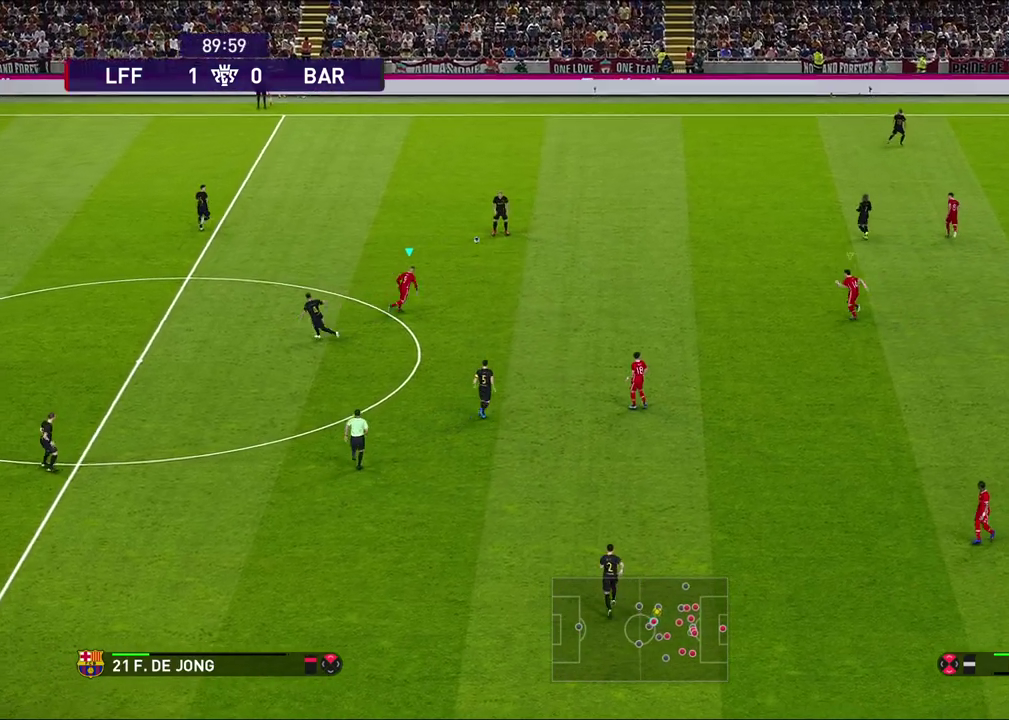
{"dt_ms": 500, "buttons": ["R1", "R2"], "left_stick": "up-right", "right_stick": "center", "events": []}
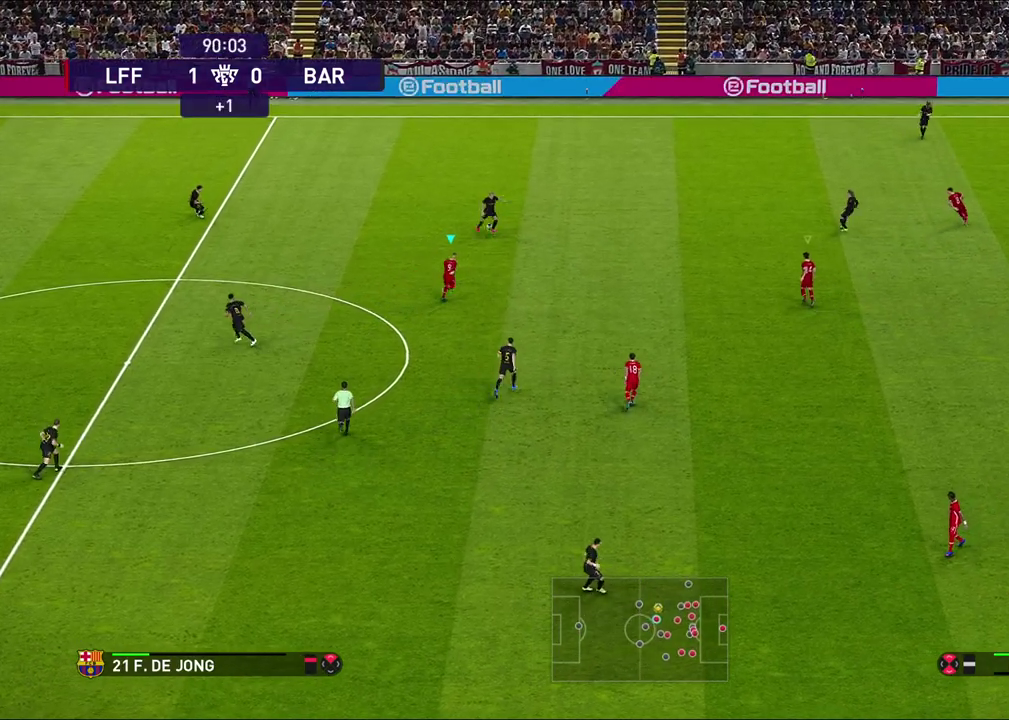
{"dt_ms": 500, "buttons": ["R1", "R2"], "left_stick": "up-right", "right_stick": "center", "events": [[133, "L1", "down"], [333, "L1", "up"]]}
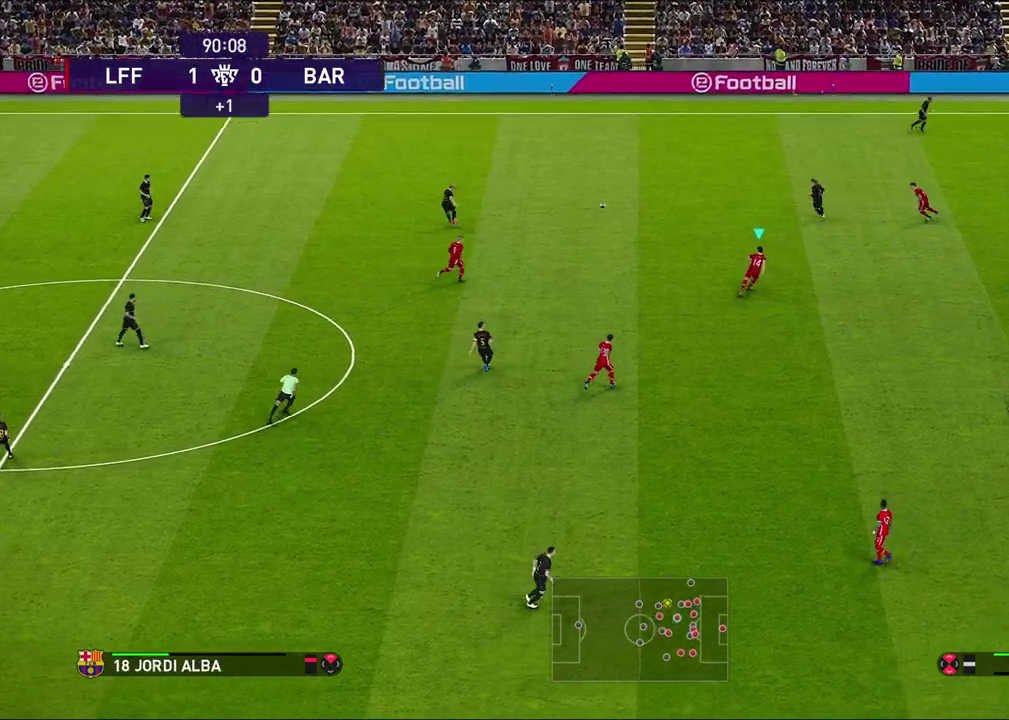
{"dt_ms": 300, "buttons": ["R1", "R2"], "left_stick": "up-right", "right_stick": "center", "events": []}
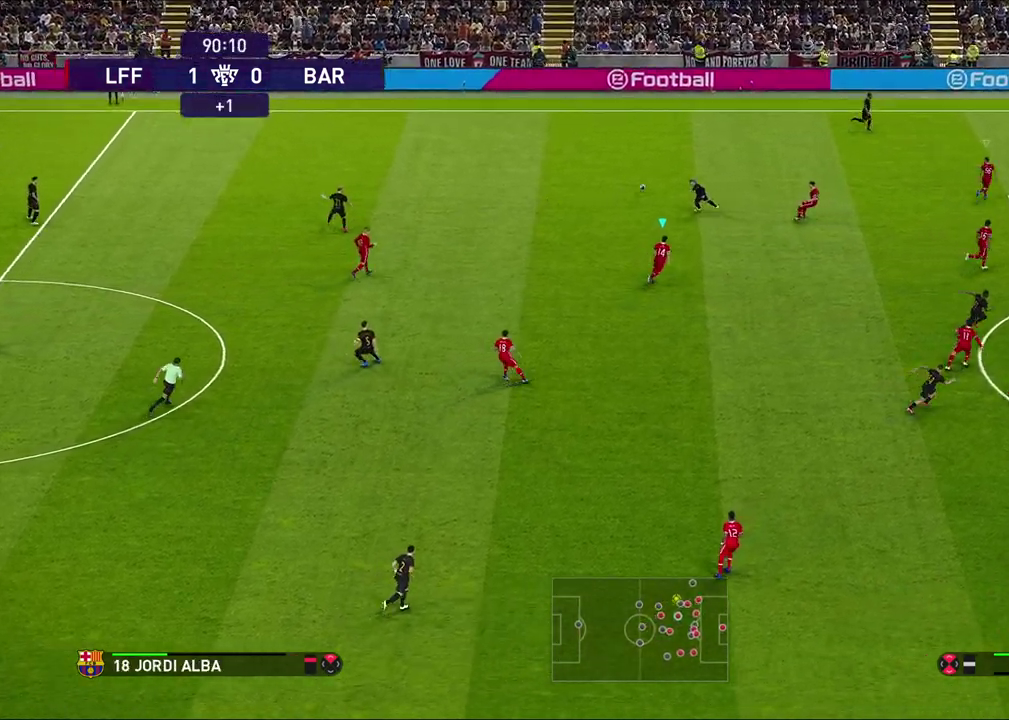
{"dt_ms": 600, "buttons": ["R1", "R2"], "left_stick": "up", "right_stick": "center", "events": [[217, "L1", "down"], [400, "L1", "up"], [517, "left_stick", "up"]]}
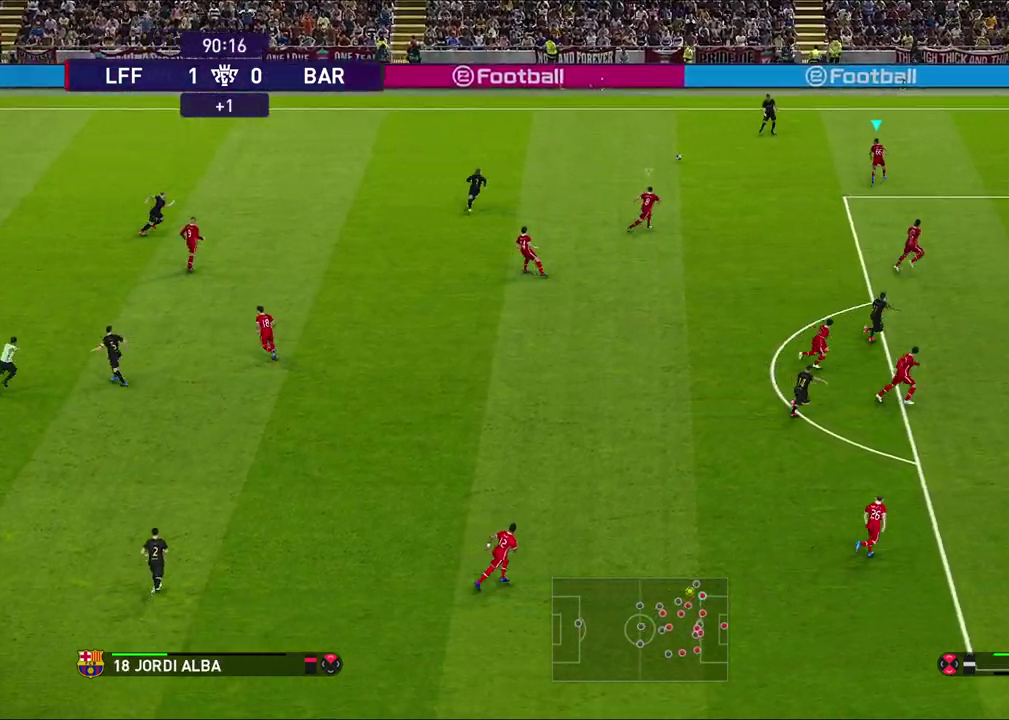
{"dt_ms": 600, "buttons": ["CROSS", "R1"], "left_stick": "left", "right_stick": "center", "events": [[17, "CROSS", "down"], [17, "R2", "up"], [100, "left_stick", "up-left"], [200, "left_stick", "center"], [483, "left_stick", "left"]]}
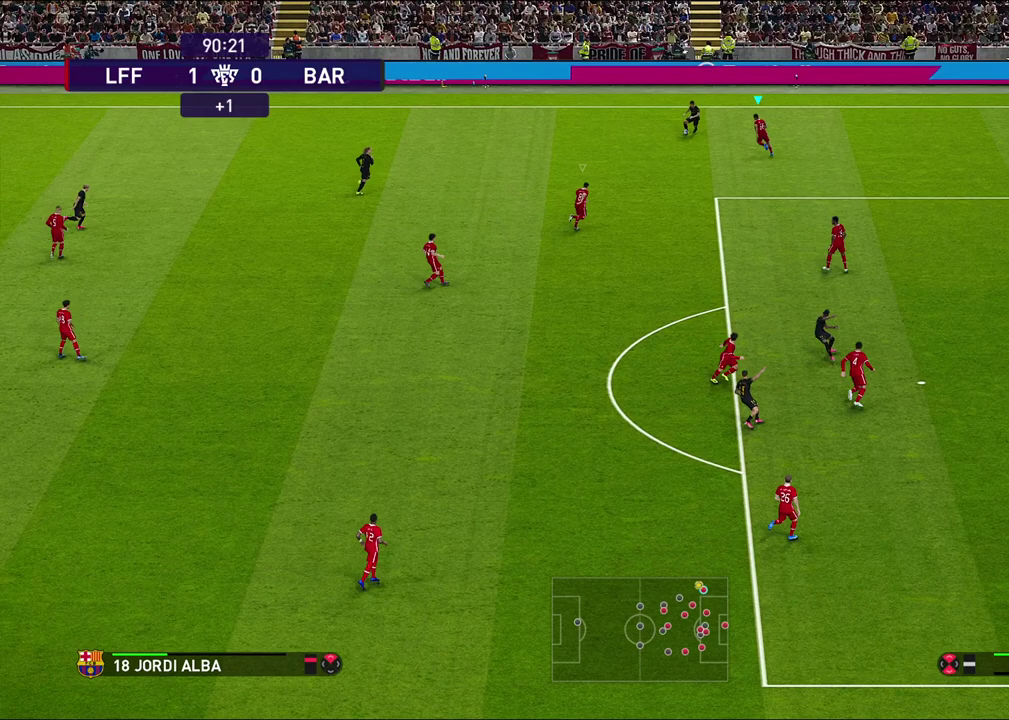
{"dt_ms": 400, "buttons": [], "left_stick": "down-left", "right_stick": "center", "events": [[17, "CROSS", "up"], [167, "left_stick", "down-left"], [350, "R1", "up"]]}
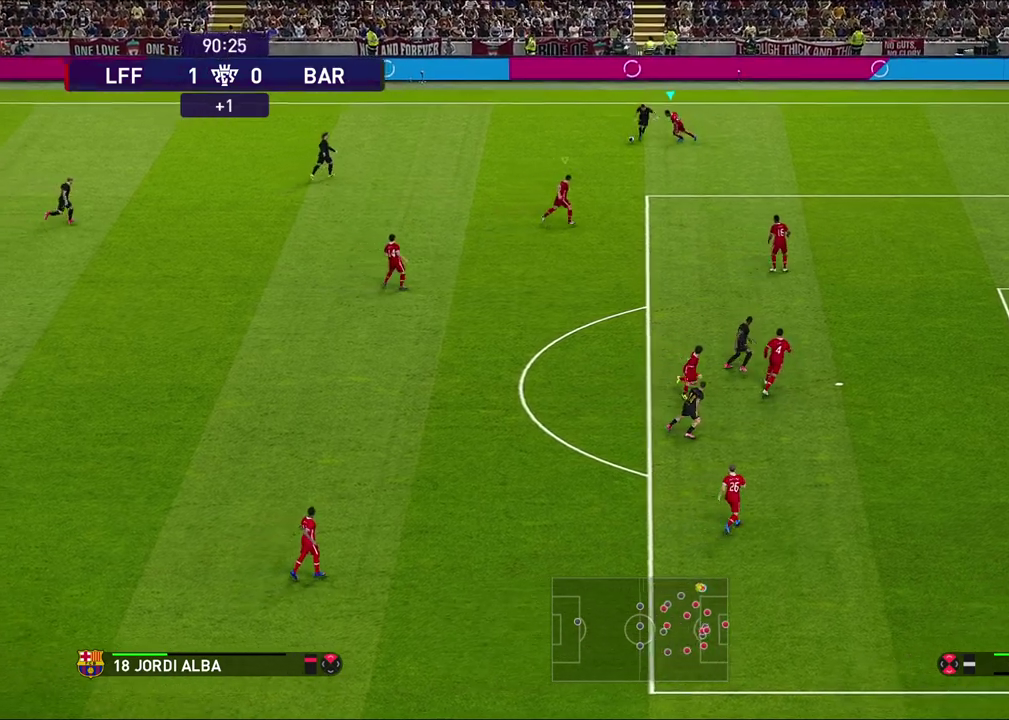
{"dt_ms": 700, "buttons": [], "left_stick": "center", "right_stick": "center", "events": [[217, "R1", "down"], [317, "CROSS", "down"], [367, "SQUARE", "down"], [367, "left_stick", "down"], [467, "left_stick", "center"], [700, "CROSS", "up"], [700, "R1", "up"], [700, "SQUARE", "up"]]}
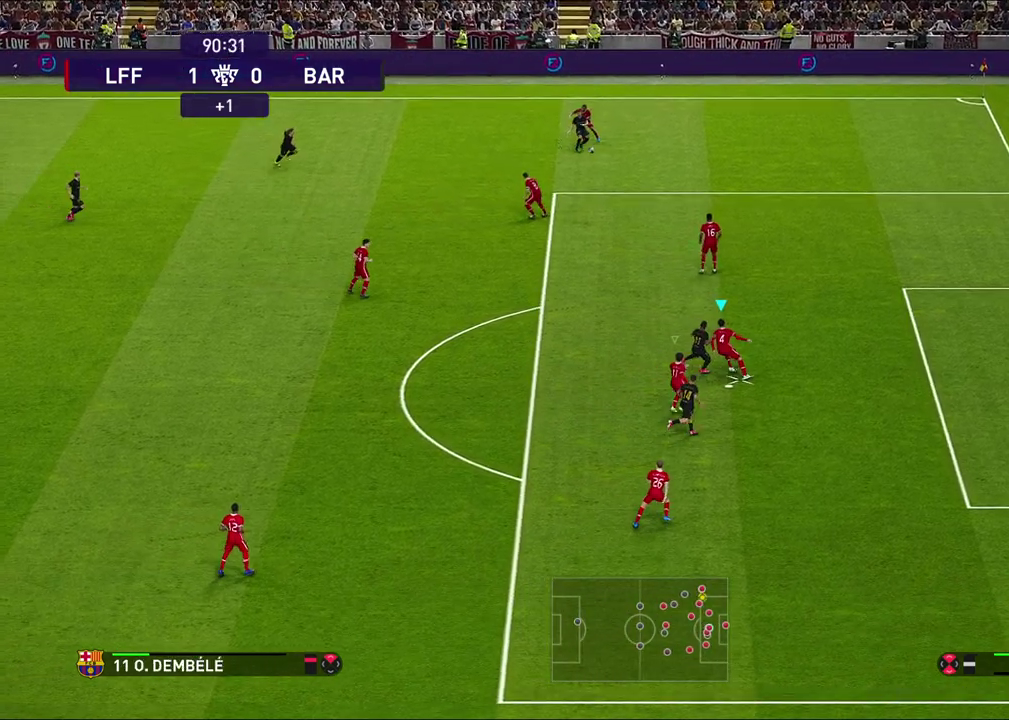
{"dt_ms": 600, "buttons": [], "left_stick": "up-left", "right_stick": "center", "events": [[17, "left_stick", "left"], [350, "SQUARE", "down"], [467, "left_stick", "up-left"], [550, "SQUARE", "up"]]}
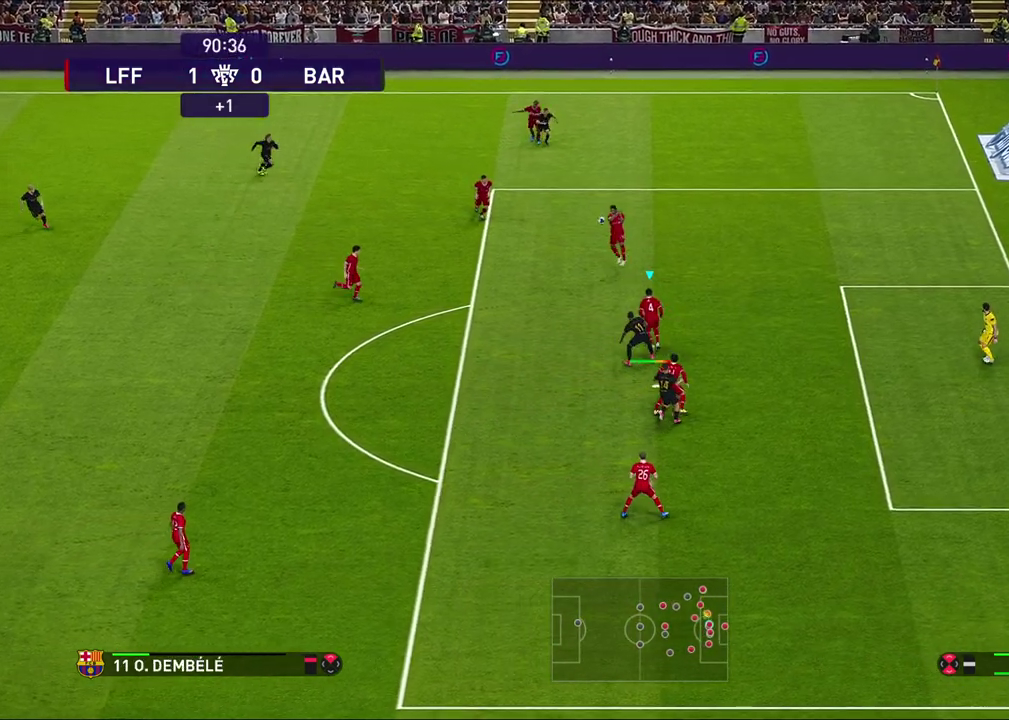
{"dt_ms": 300, "buttons": [], "left_stick": "up-left", "right_stick": "center", "events": []}
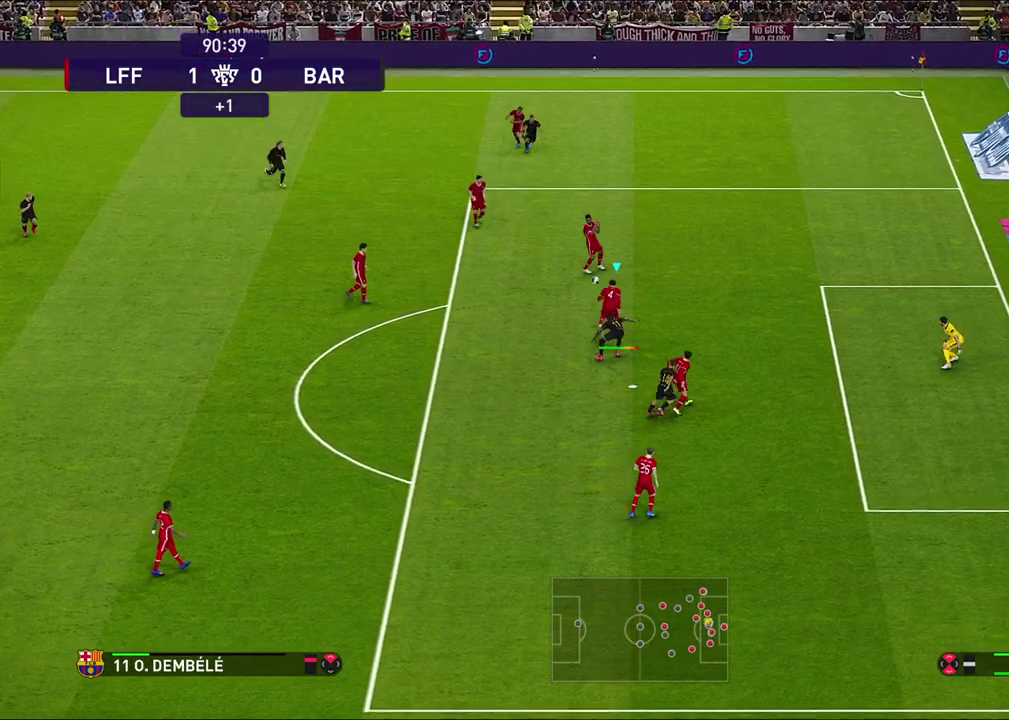
{"dt_ms": 300, "buttons": [], "left_stick": "down-left", "right_stick": "center", "events": [[100, "left_stick", "left"], [250, "left_stick", "down-left"]]}
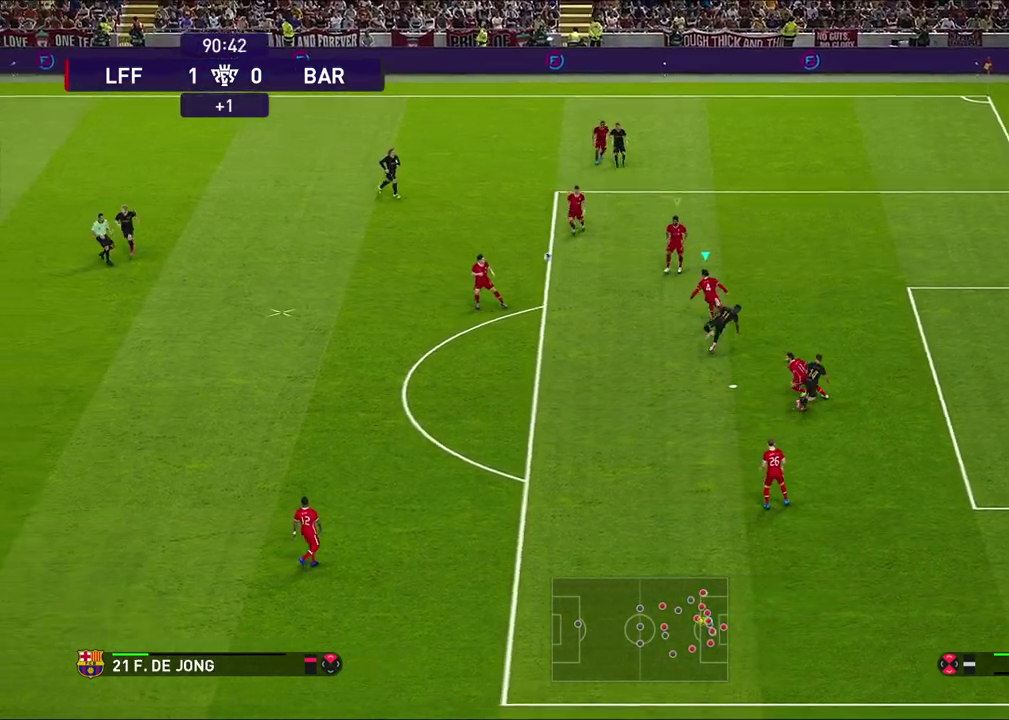
{"dt_ms": 700, "buttons": ["L1"], "left_stick": "left", "right_stick": "center", "events": [[183, "left_stick", "right"], [200, "R1", "down"], [467, "left_stick", "down-right"], [550, "L1", "down"], [550, "R1", "up"], [567, "left_stick", "down-left"], [617, "left_stick", "left"]]}
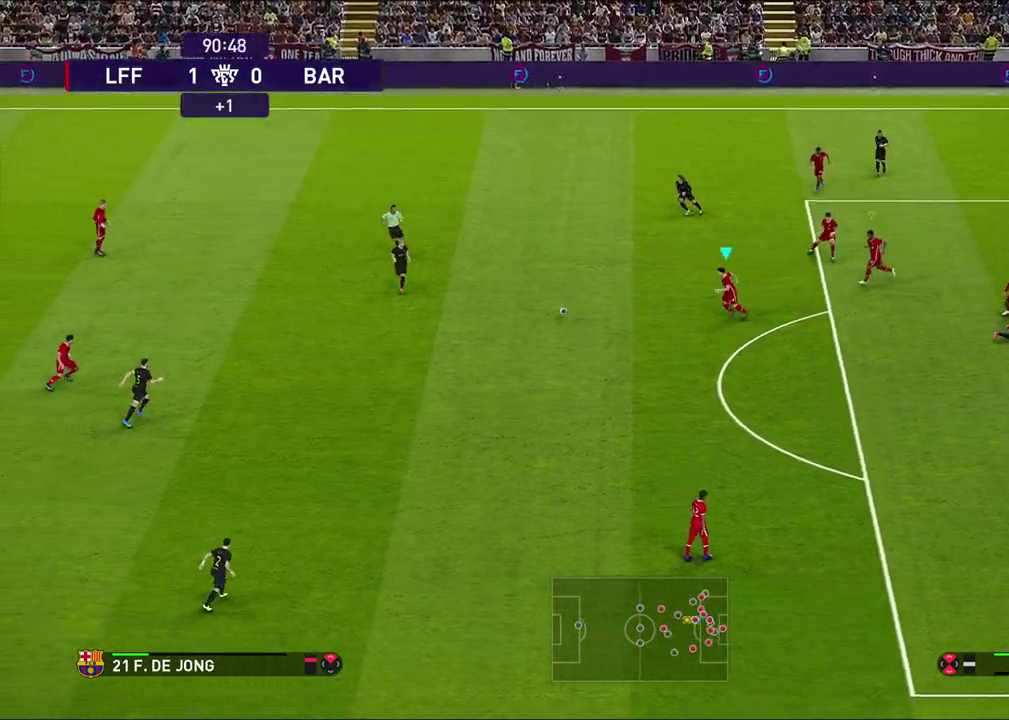
{"dt_ms": 300, "buttons": ["R1"], "left_stick": "left", "right_stick": "center", "events": [[83, "L1", "up"], [83, "R1", "down"]]}
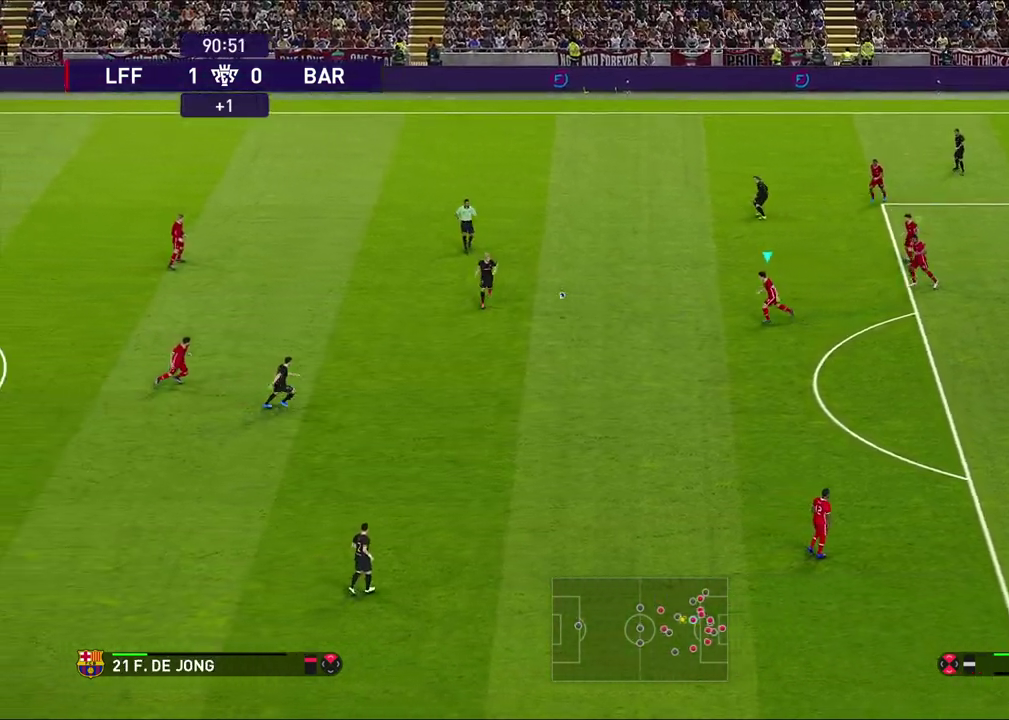
{"dt_ms": 600, "buttons": ["CROSS", "R1"], "left_stick": "down-left", "right_stick": "center", "events": [[133, "left_stick", "down-left"], [250, "CROSS", "down"]]}
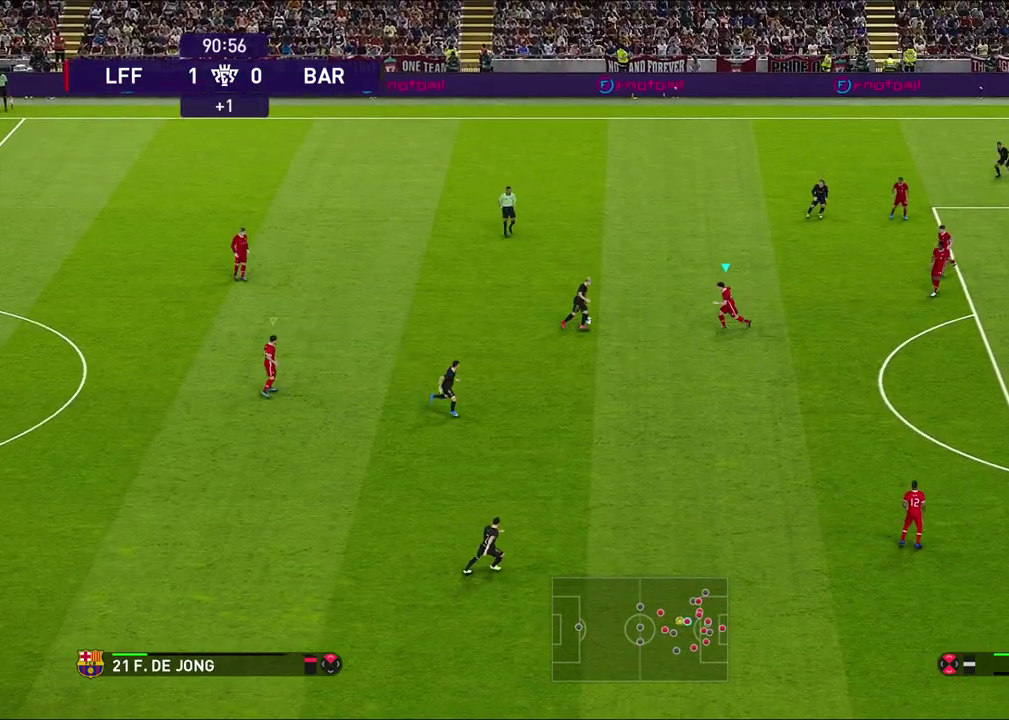
{"dt_ms": 600, "buttons": ["CROSS", "R1"], "left_stick": "down-left", "right_stick": "center", "events": [[83, "CROSS", "up"], [217, "L3", "down"], [300, "CROSS", "down"], [367, "L3", "up"]]}
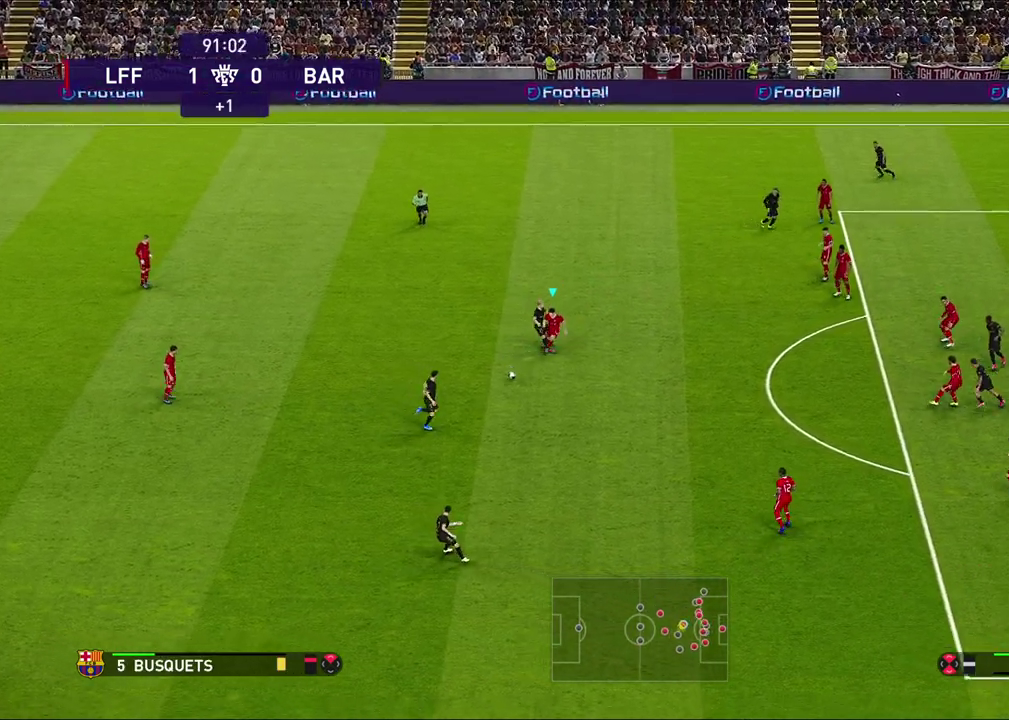
{"dt_ms": 500, "buttons": ["R1"], "left_stick": "down-right", "right_stick": "center", "events": [[50, "left_stick", "down"], [100, "left_stick", "down-right"], [217, "CROSS", "up"]]}
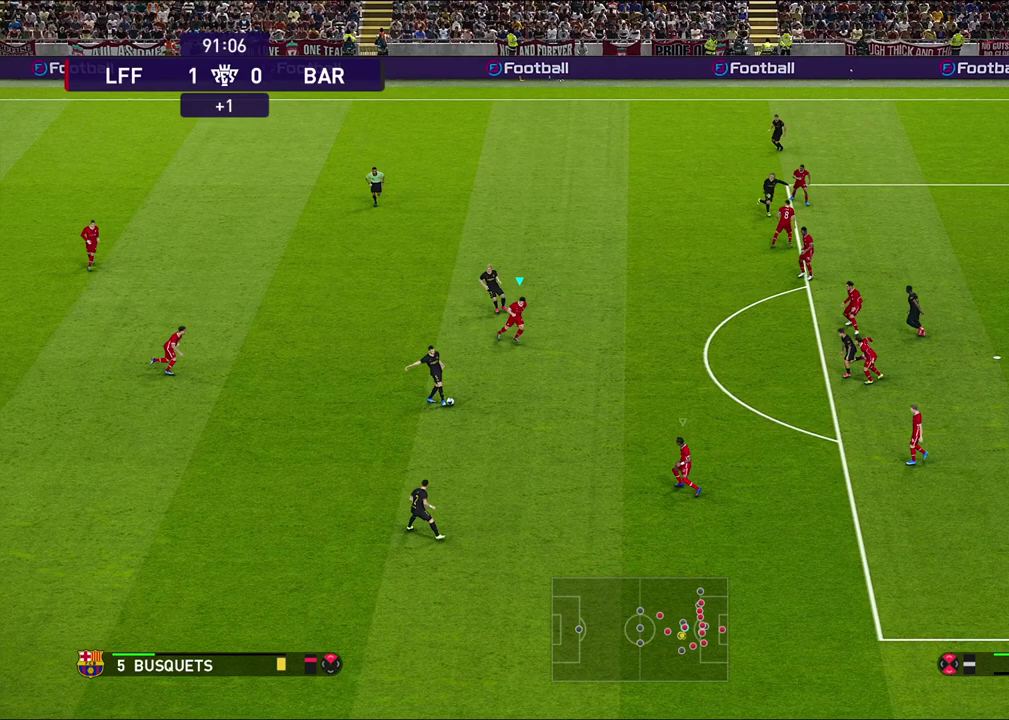
{"dt_ms": 500, "buttons": ["CROSS", "SQUARE", "R1"], "left_stick": "center", "right_stick": "center", "events": [[133, "CROSS", "down"], [133, "SQUARE", "down"], [267, "left_stick", "center"]]}
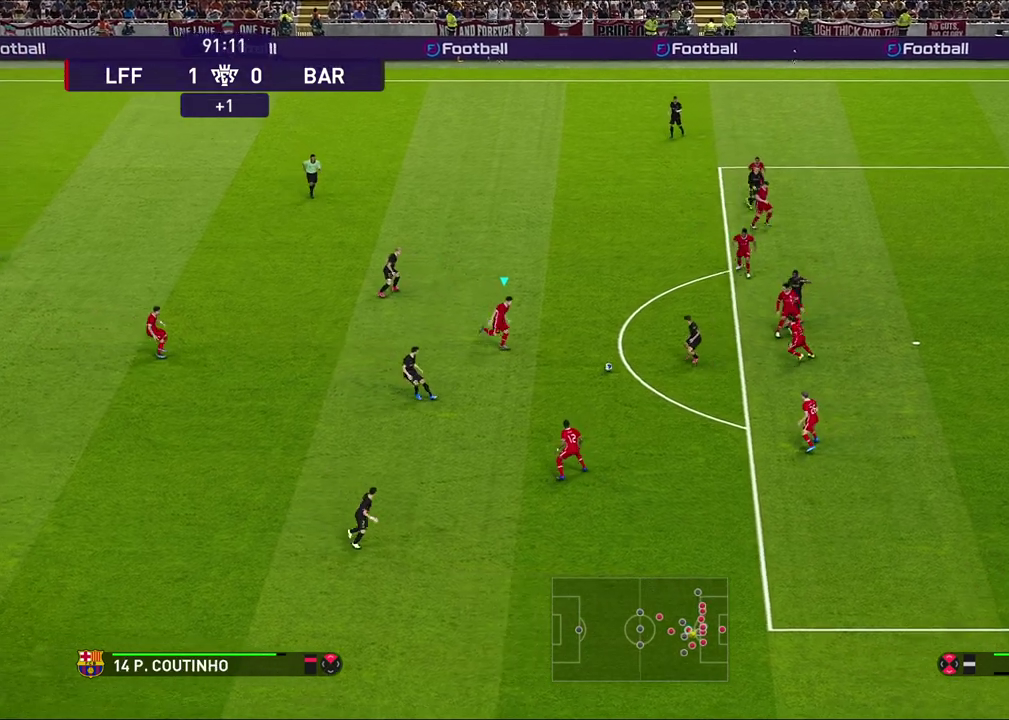
{"dt_ms": 500, "buttons": ["SQUARE", "R1", "R2"], "left_stick": "down", "right_stick": "center", "events": [[117, "left_stick", "down"], [150, "L1", "down"], [383, "L1", "up"], [467, "CROSS", "up"], [467, "R2", "down"]]}
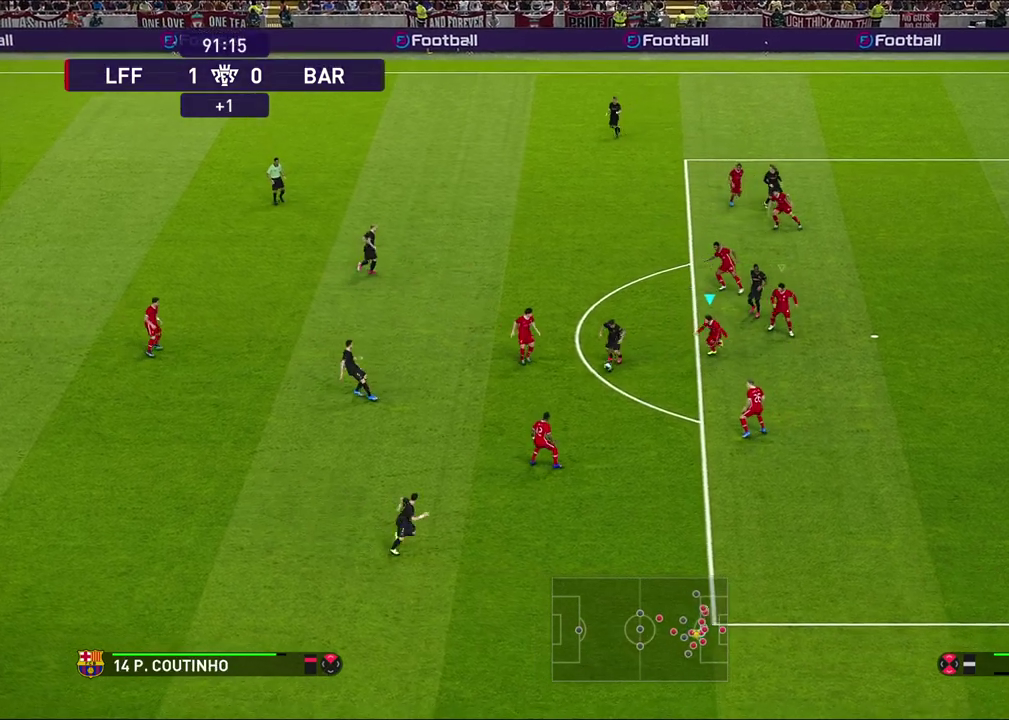
{"dt_ms": 300, "buttons": ["CROSS", "SQUARE", "R1", "R2"], "left_stick": "down", "right_stick": "center", "events": [[283, "CROSS", "down"]]}
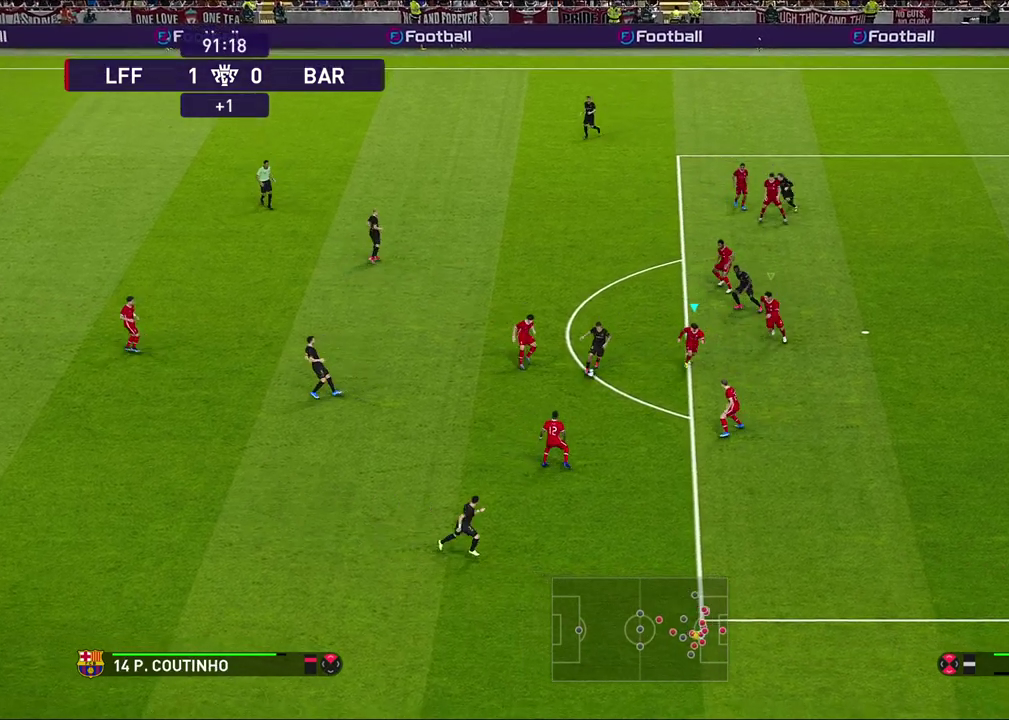
{"dt_ms": 600, "buttons": ["CROSS", "SQUARE"], "left_stick": "center", "right_stick": "center", "events": [[67, "left_stick", "center"], [550, "R2", "up"], [567, "R1", "up"]]}
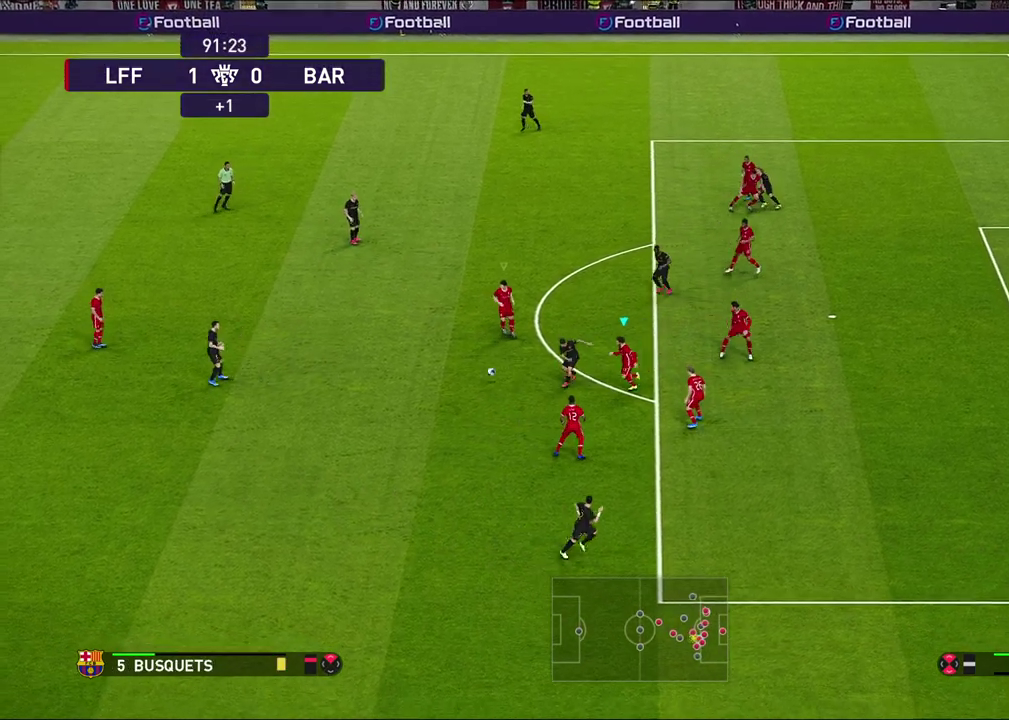
{"dt_ms": 600, "buttons": ["L1", "R1"], "left_stick": "up", "right_stick": "center", "events": [[17, "SQUARE", "up"], [33, "CROSS", "up"], [133, "left_stick", "up-left"], [467, "L1", "down"], [517, "left_stick", "up"], [600, "R1", "down"]]}
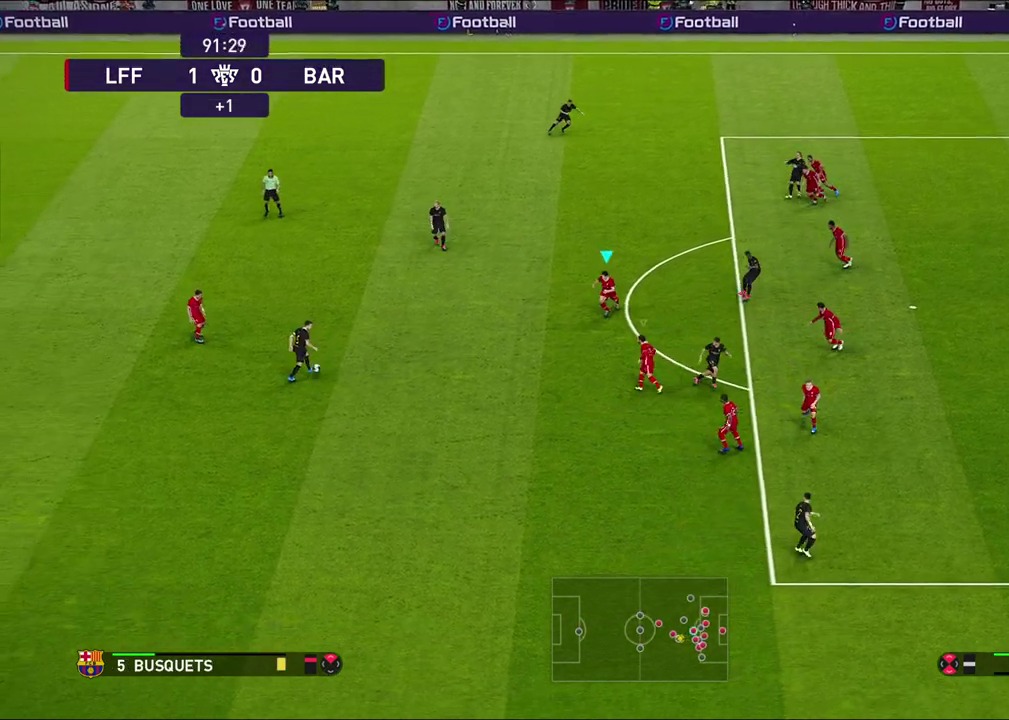
{"dt_ms": 600, "buttons": ["CROSS", "R1"], "left_stick": "left", "right_stick": "center", "events": [[83, "CROSS", "down"], [83, "L1", "up"], [233, "left_stick", "up-left"], [467, "CROSS", "up"], [550, "left_stick", "left"], [583, "CROSS", "down"]]}
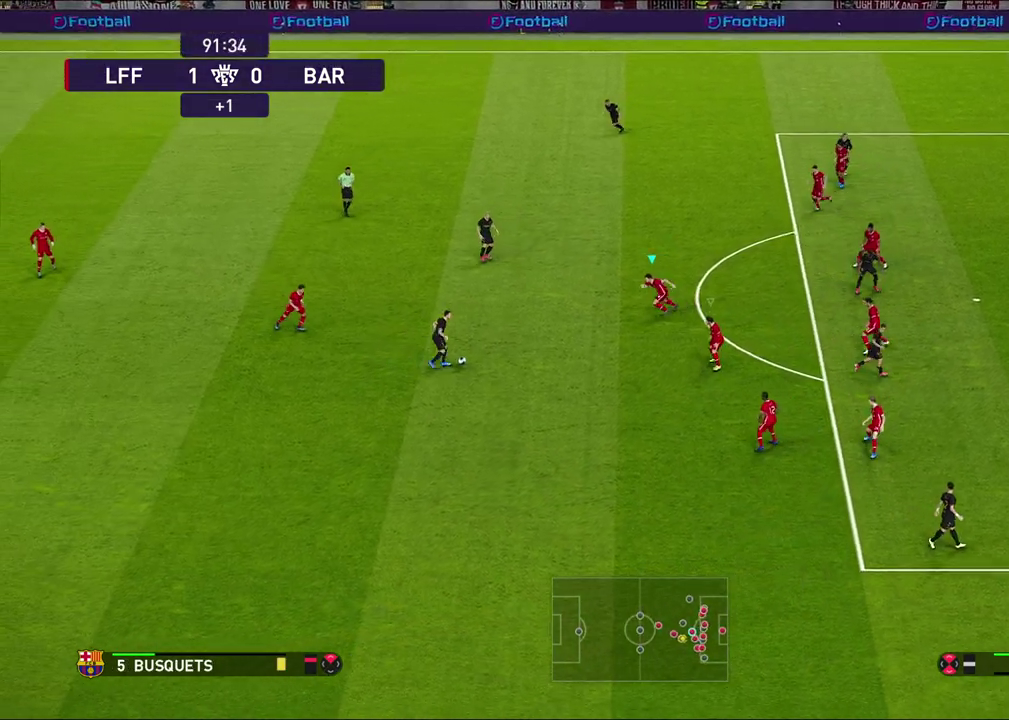
{"dt_ms": 400, "buttons": ["CROSS", "R1"], "left_stick": "center", "right_stick": "center", "events": [[83, "left_stick", "center"]]}
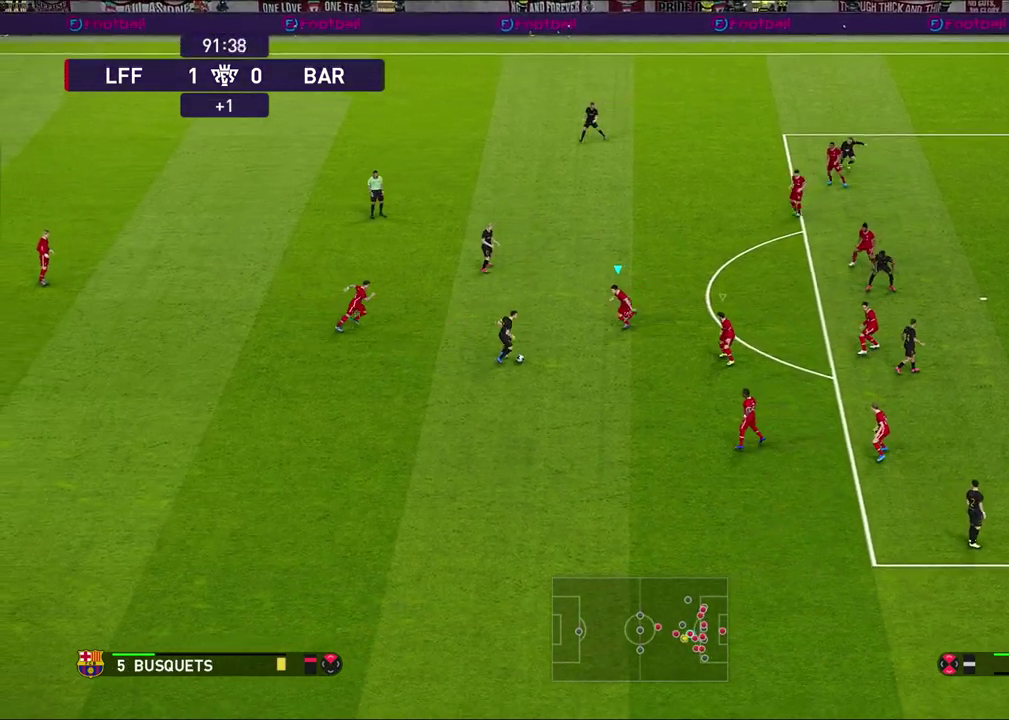
{"dt_ms": 500, "buttons": ["CROSS", "R1"], "left_stick": "down-right", "right_stick": "center", "events": [[83, "R1", "up"], [450, "R1", "down"], [500, "left_stick", "down-right"]]}
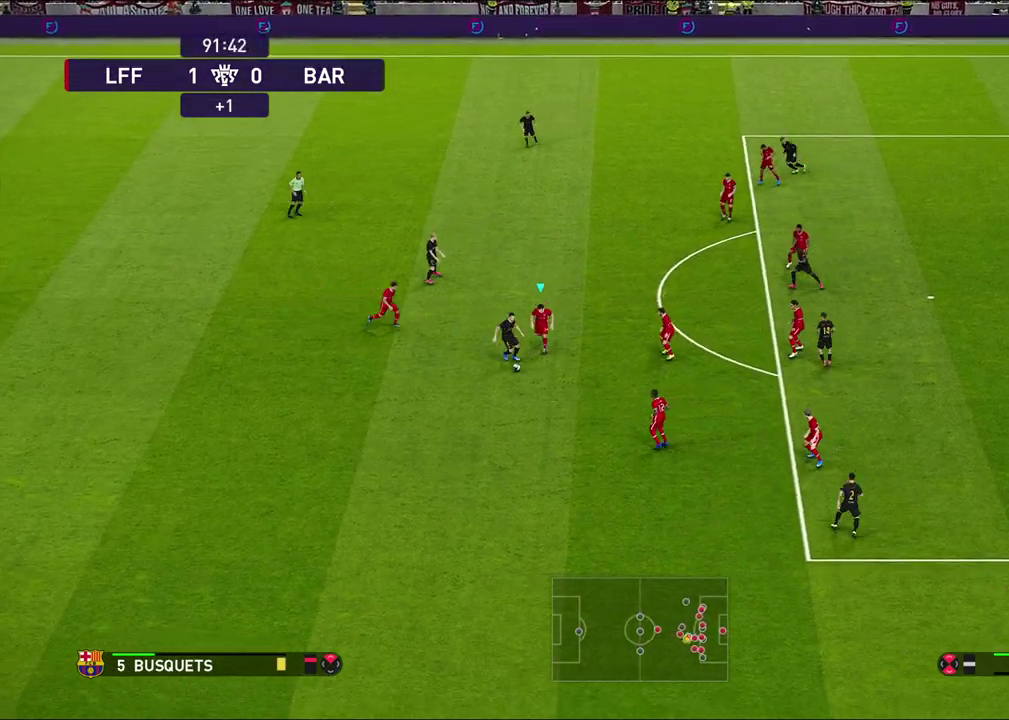
{"dt_ms": 500, "buttons": ["CROSS", "SQUARE", "R1"], "left_stick": "center", "right_stick": "center", "events": [[133, "SQUARE", "down"], [300, "left_stick", "center"]]}
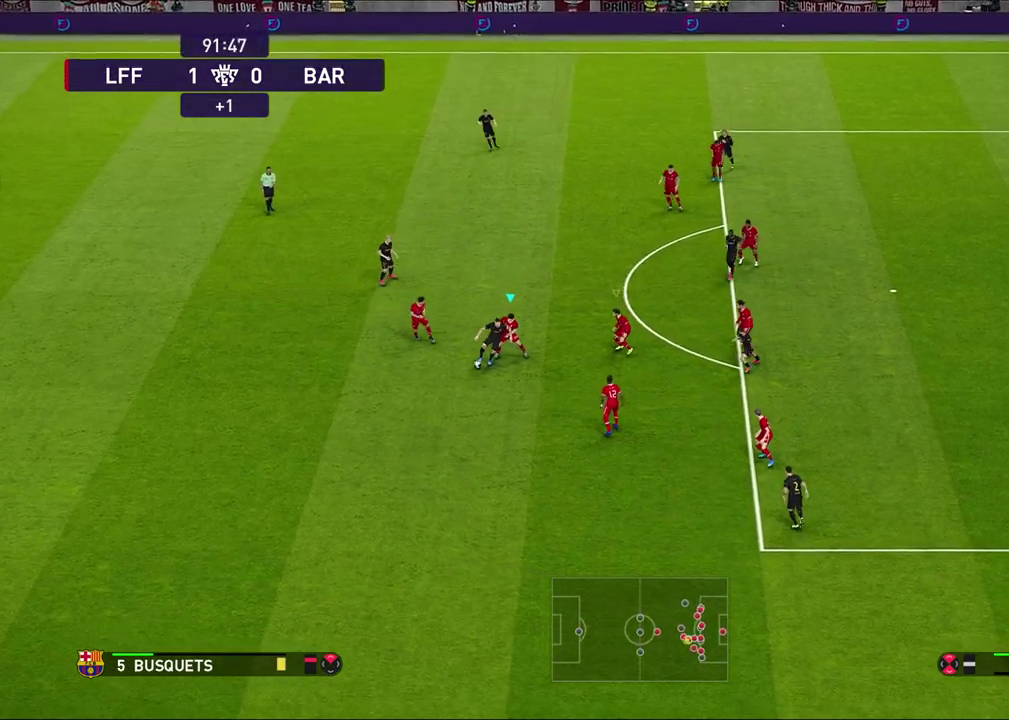
{"dt_ms": 400, "buttons": ["CROSS", "SQUARE", "R1"], "left_stick": "down", "right_stick": "center", "events": [[17, "L1", "down"], [200, "L1", "up"], [367, "left_stick", "down"]]}
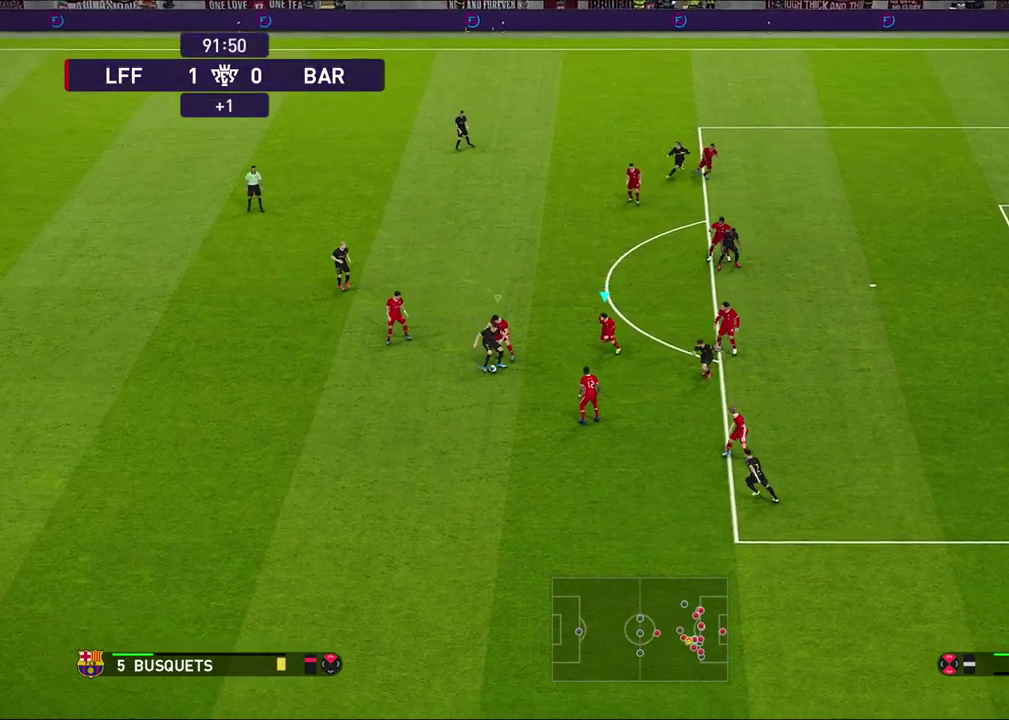
{"dt_ms": 600, "buttons": ["CROSS", "SQUARE", "L1", "R1"], "left_stick": "center", "right_stick": "center", "events": [[117, "left_stick", "down-left"], [200, "left_stick", "center"], [567, "L1", "down"]]}
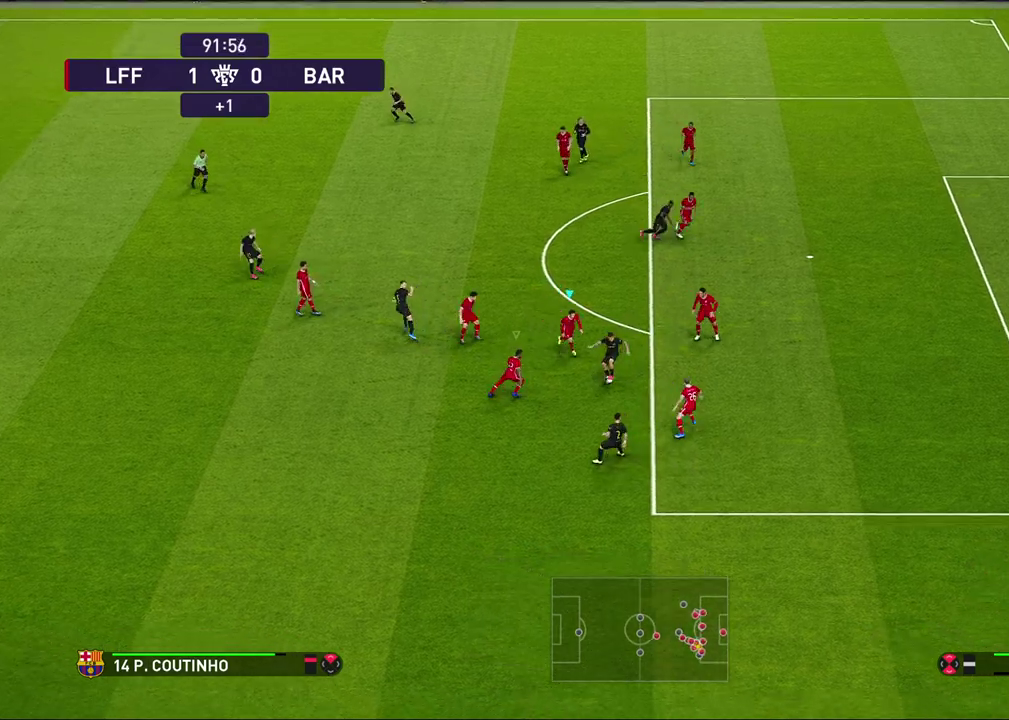
{"dt_ms": 500, "buttons": ["CROSS", "SQUARE", "R1"], "left_stick": "center", "right_stick": "center", "events": [[167, "L1", "up"]]}